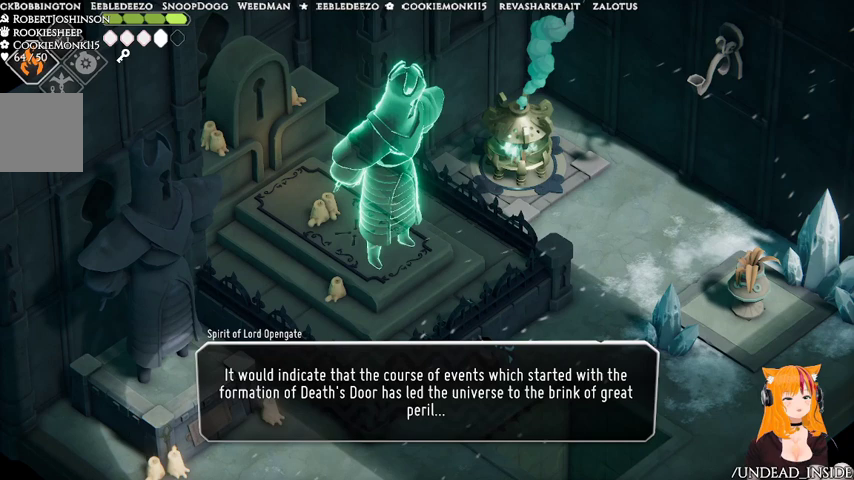
Gameplay with a controller (Xbox layout); each line is a JSON object with the inputs held at the frame after it. "events" lists button and stick changes between this image and that frame as [ms after this image, input, new state], when the widget could be followed in between. Not read: L3 R3.
{"buttons": ["A"], "left_stick": "center", "right_stick": "center", "events": [[400, "A", "down"]]}
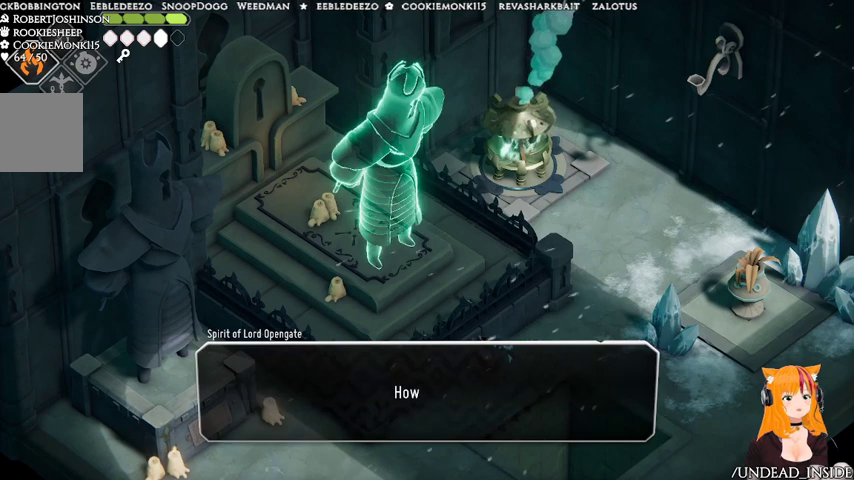
{"buttons": [], "left_stick": "center", "right_stick": "center", "events": [[33, "A", "up"]]}
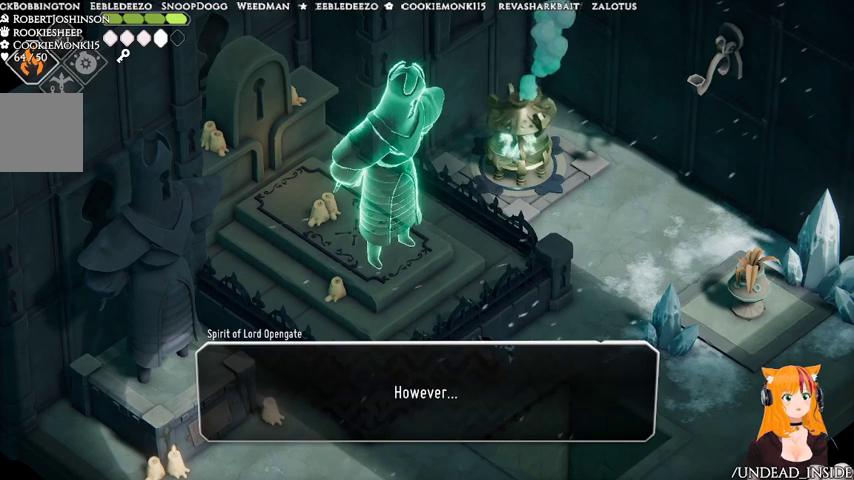
{"buttons": [], "left_stick": "center", "right_stick": "center", "events": []}
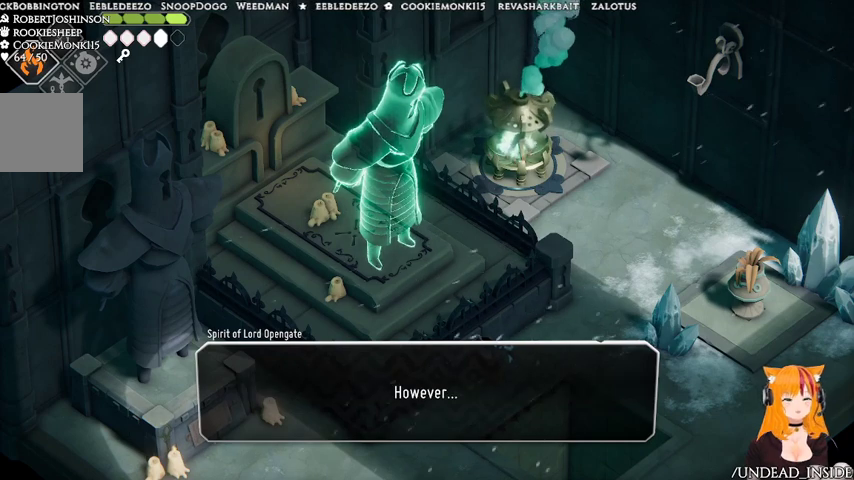
{"buttons": [], "left_stick": "center", "right_stick": "center", "events": []}
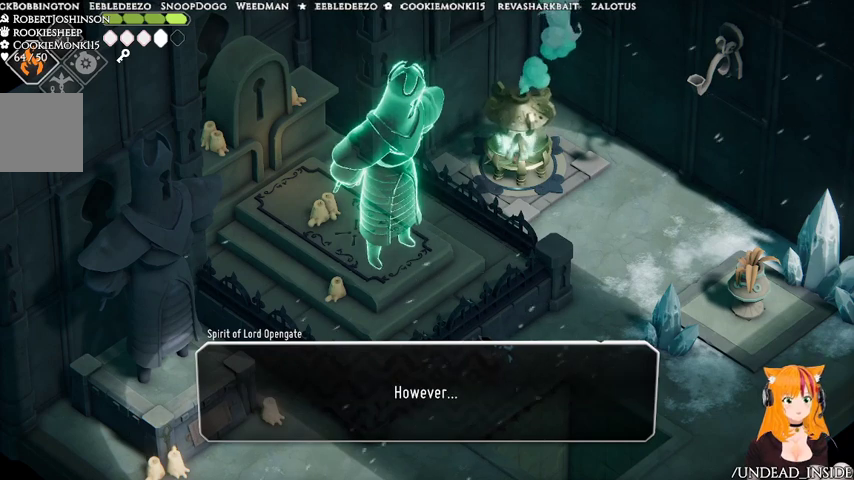
{"buttons": [], "left_stick": "center", "right_stick": "center", "events": [[367, "A", "down"], [467, "A", "up"]]}
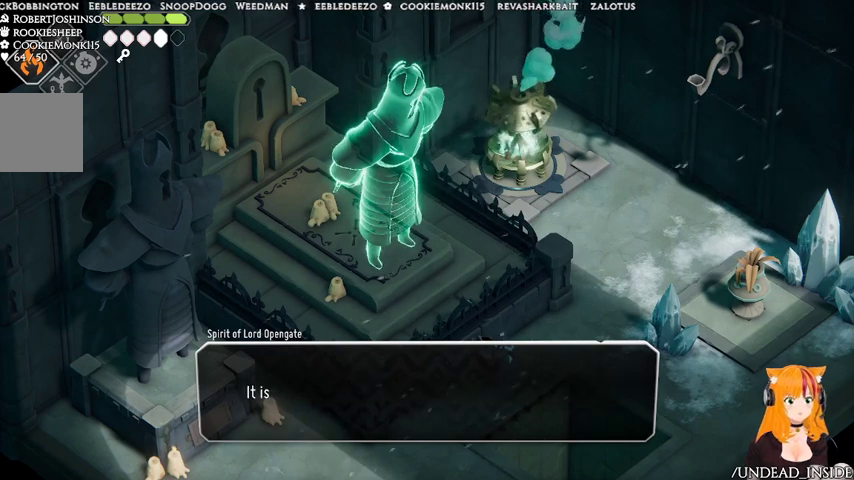
{"buttons": [], "left_stick": "center", "right_stick": "center", "events": []}
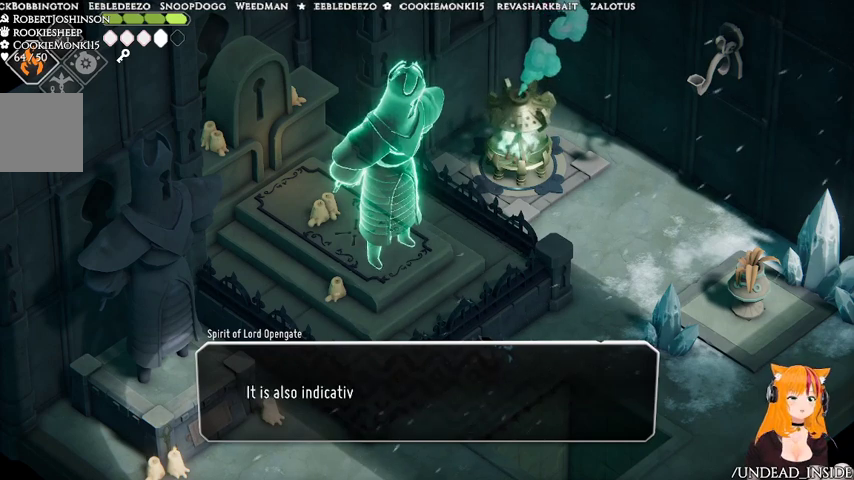
{"buttons": [], "left_stick": "center", "right_stick": "center", "events": []}
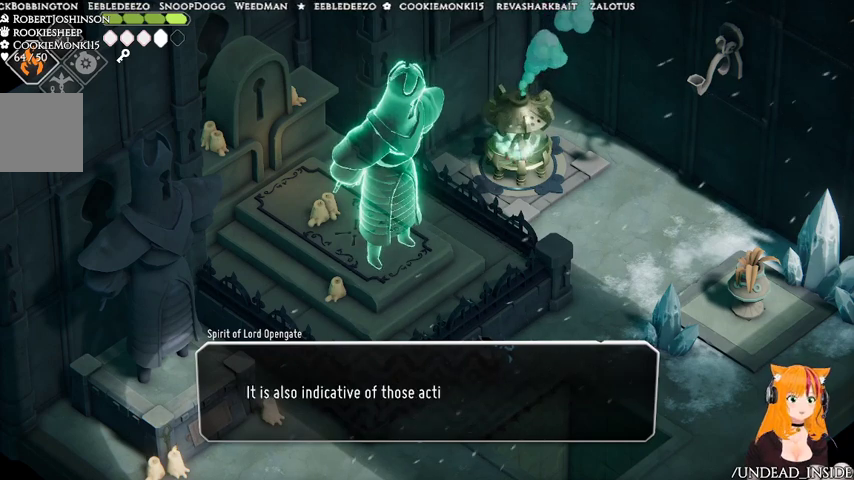
{"buttons": [], "left_stick": "center", "right_stick": "center", "events": []}
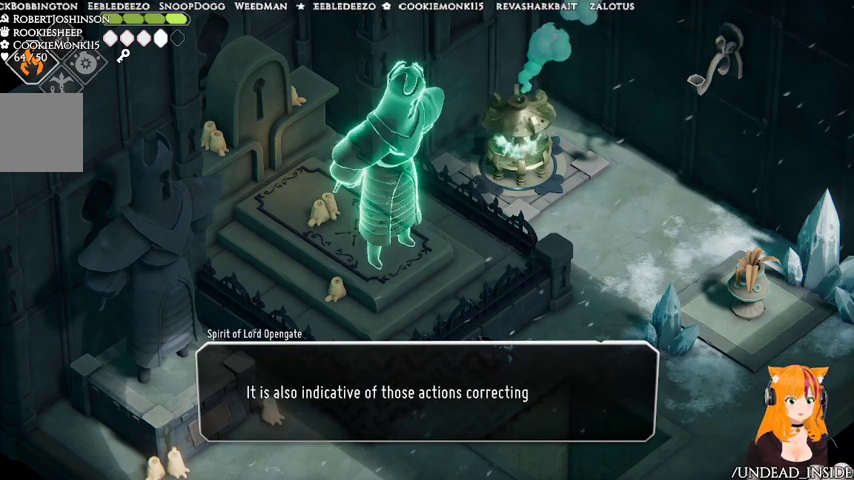
{"buttons": [], "left_stick": "center", "right_stick": "center", "events": []}
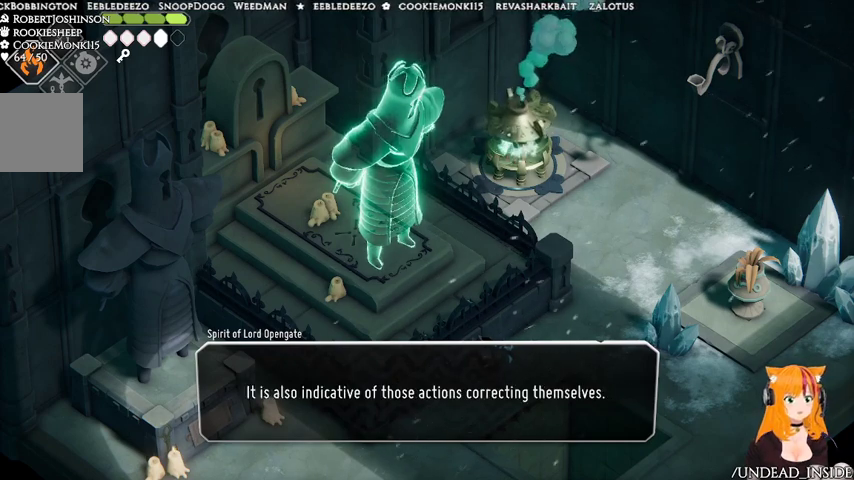
{"buttons": [], "left_stick": "center", "right_stick": "center", "events": []}
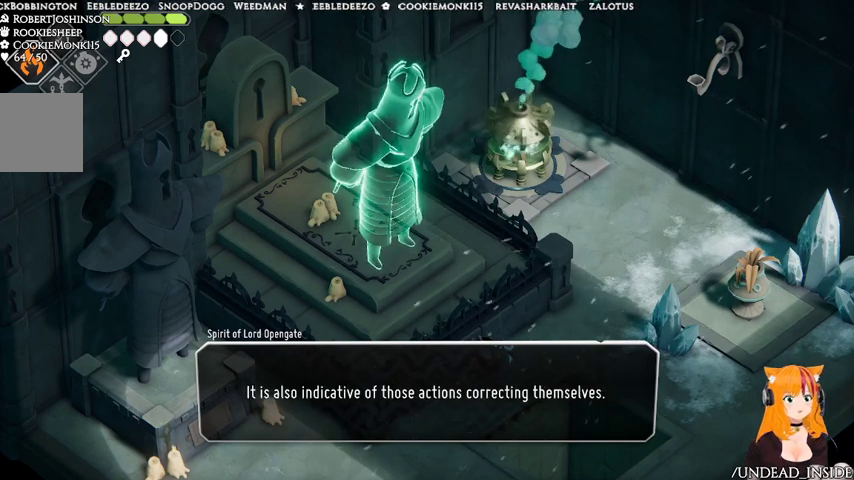
{"buttons": [], "left_stick": "center", "right_stick": "center", "events": []}
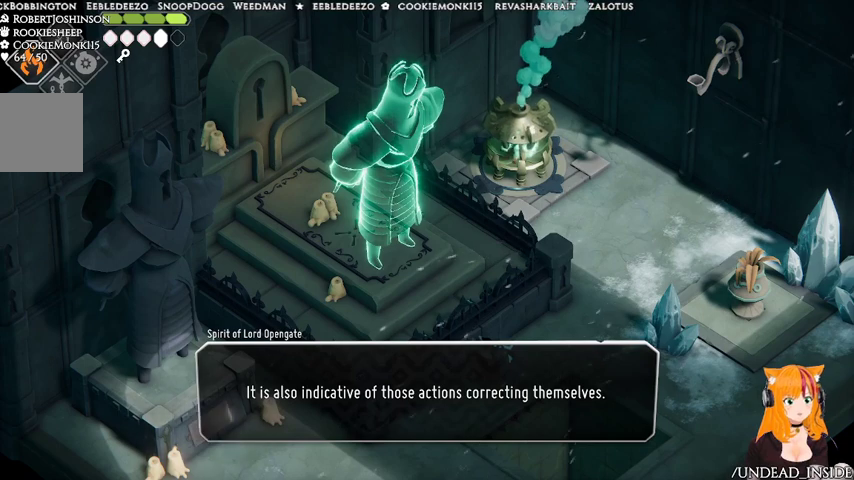
{"buttons": [], "left_stick": "center", "right_stick": "center", "events": []}
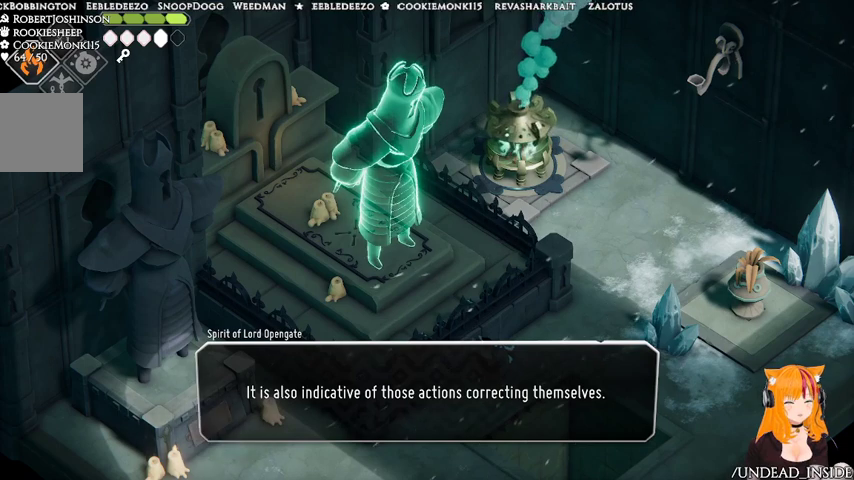
{"buttons": [], "left_stick": "center", "right_stick": "center", "events": [[33, "A", "down"], [133, "A", "up"]]}
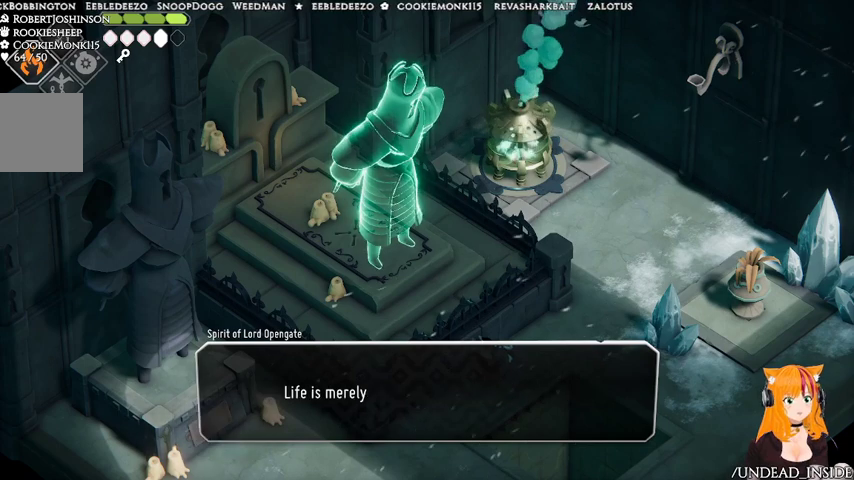
{"buttons": [], "left_stick": "center", "right_stick": "center", "events": []}
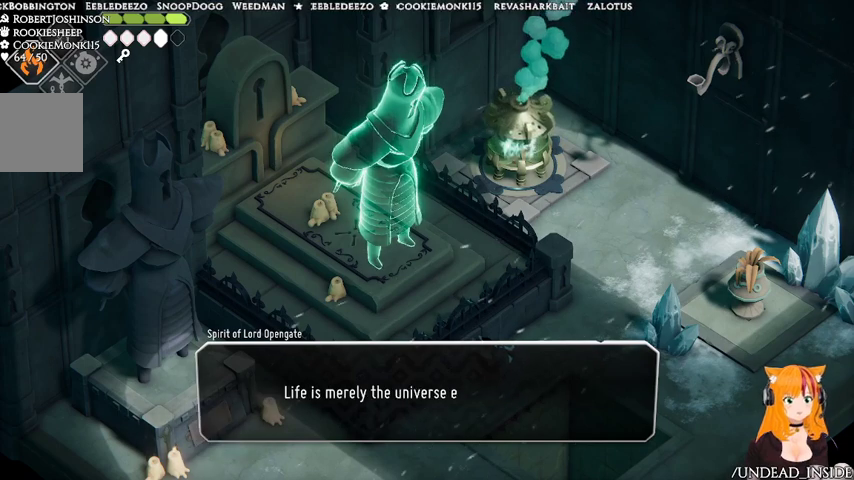
{"buttons": [], "left_stick": "center", "right_stick": "center", "events": []}
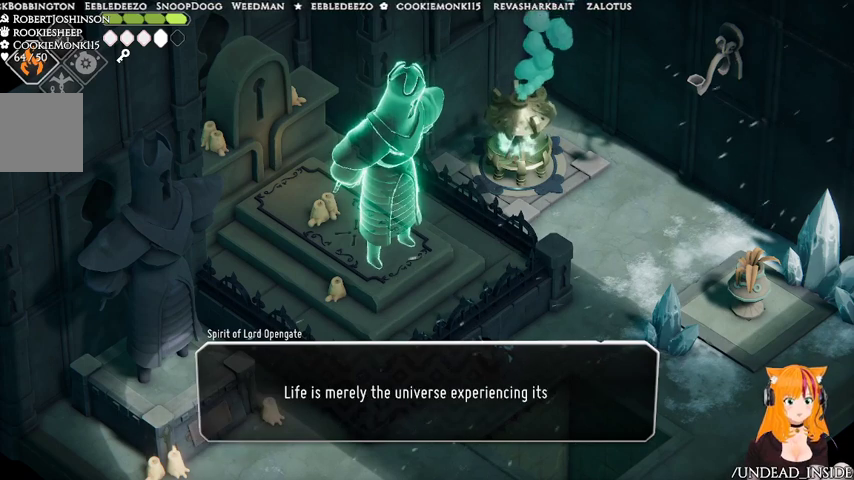
{"buttons": [], "left_stick": "center", "right_stick": "center", "events": []}
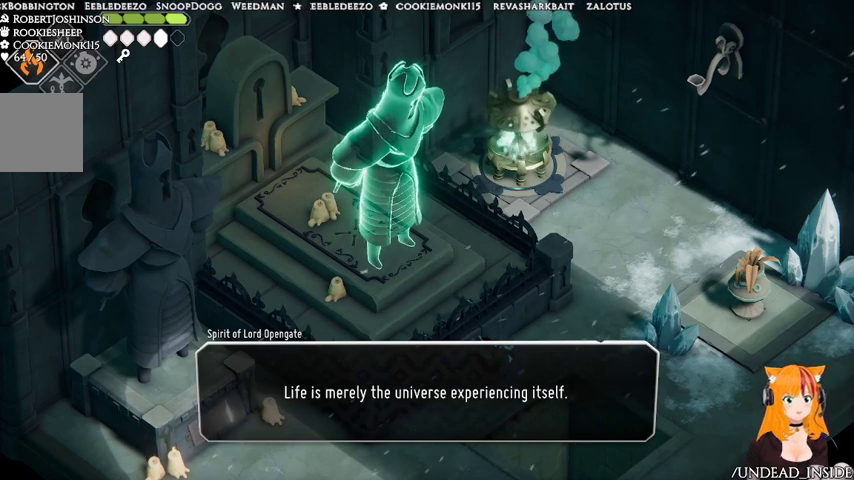
{"buttons": [], "left_stick": "center", "right_stick": "center", "events": []}
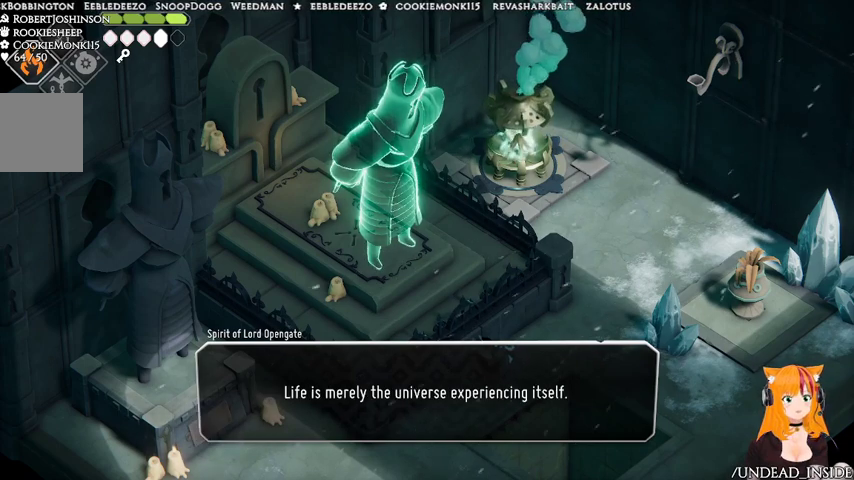
{"buttons": [], "left_stick": "center", "right_stick": "center", "events": []}
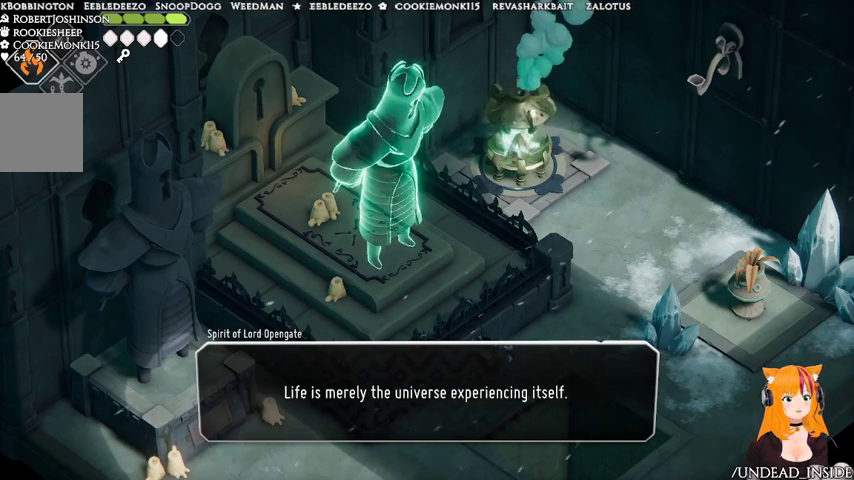
{"buttons": ["A"], "left_stick": "center", "right_stick": "center", "events": [[433, "A", "down"]]}
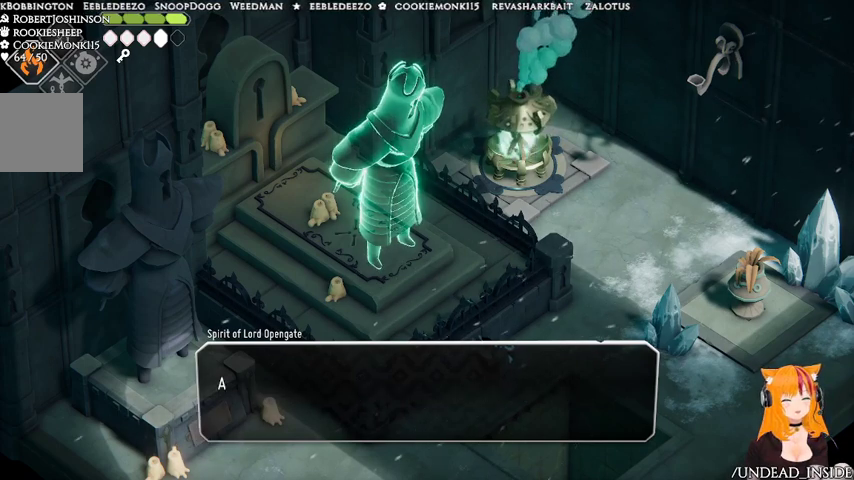
{"buttons": [], "left_stick": "center", "right_stick": "center", "events": [[133, "A", "up"]]}